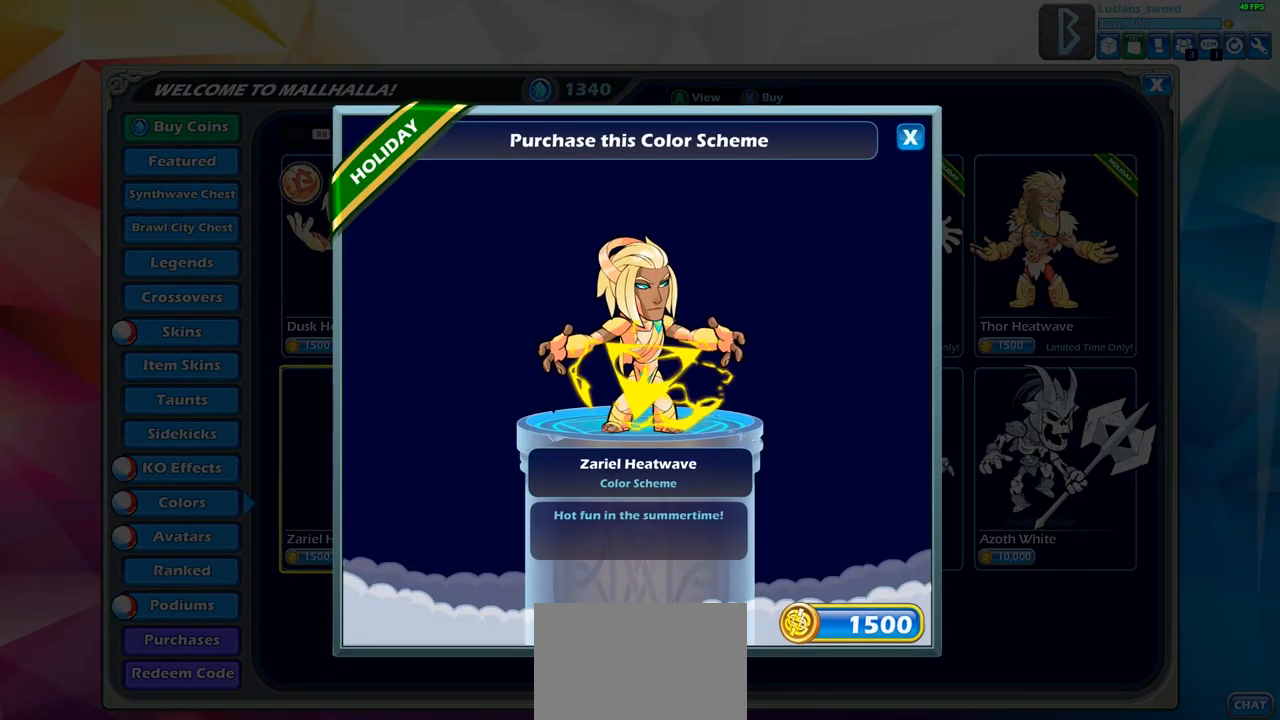
Gameplay with a controller (PlayStation layout); each line is a JSON object with the inputs held at the frame after it. "events" lists button and stick changes between this image and that frame as [ms after this image, input, new state], when the widget could be followed in between.
{"buttons": [], "left_stick": "center", "right_stick": "center", "events": [[217, "CROSS", "down"], [350, "CROSS", "up"]]}
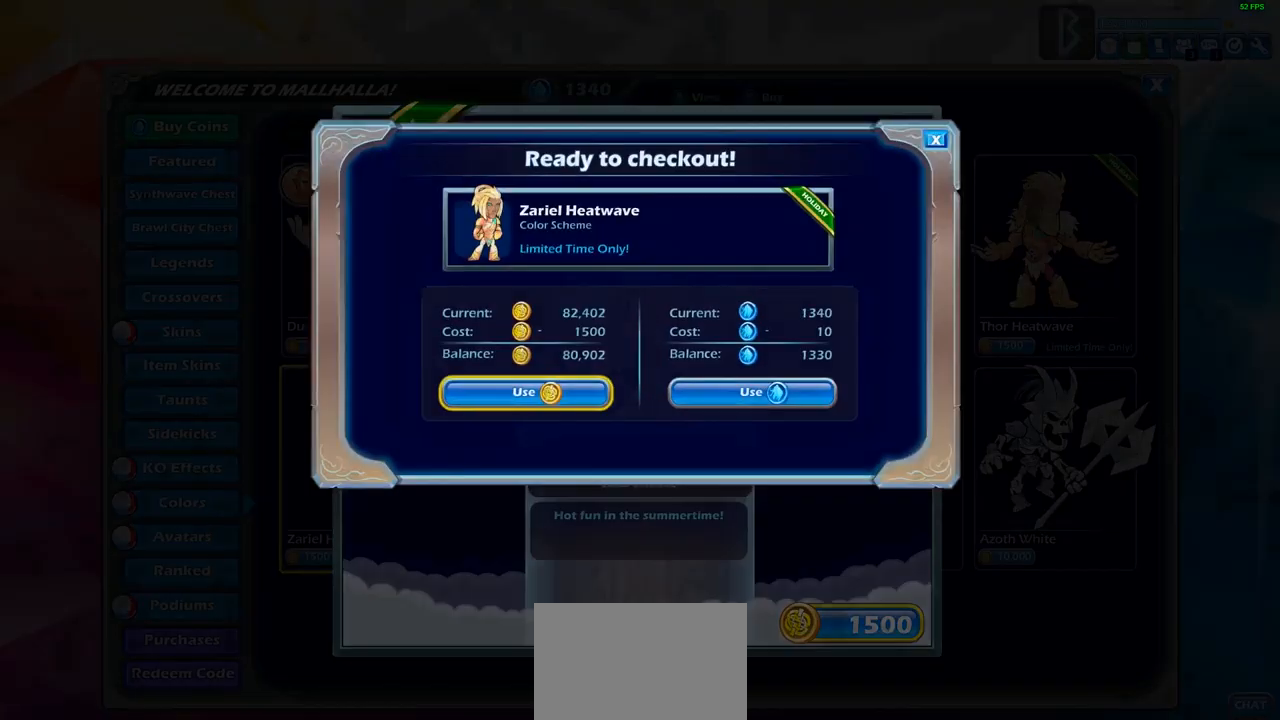
{"buttons": [], "left_stick": "center", "right_stick": "center", "events": []}
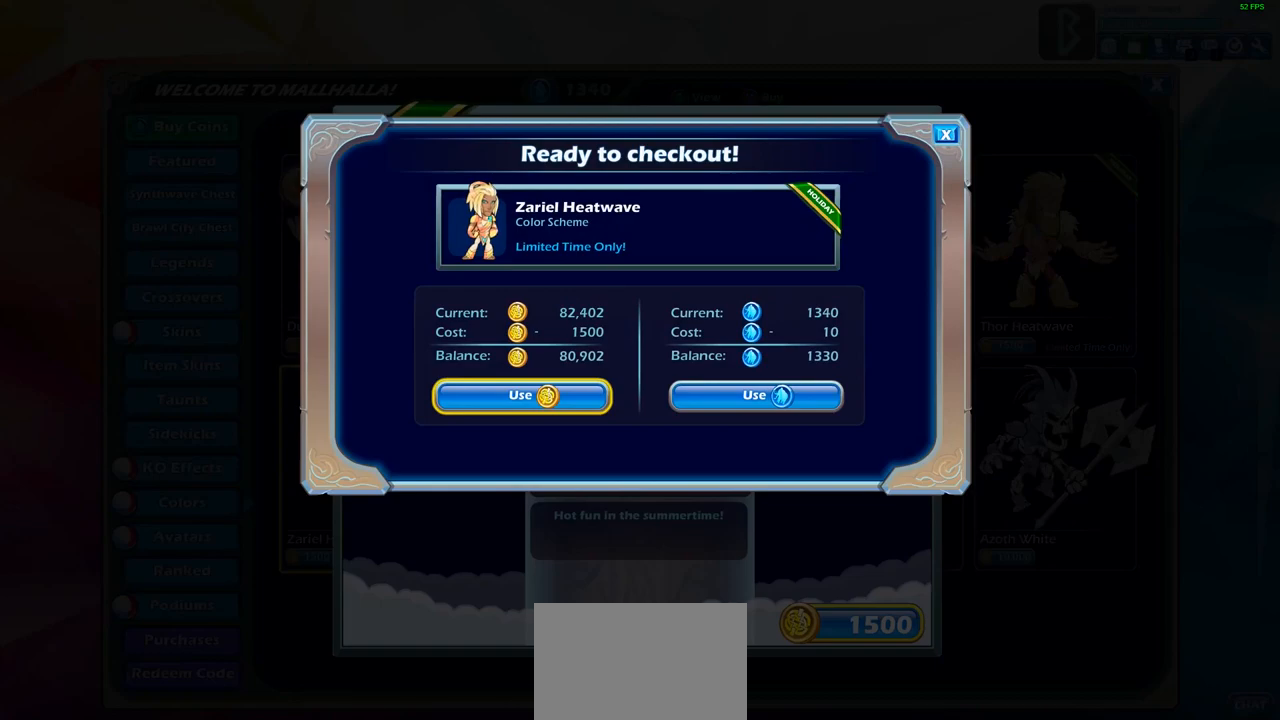
{"buttons": [], "left_stick": "center", "right_stick": "center", "events": [[133, "CROSS", "down"], [233, "CROSS", "up"]]}
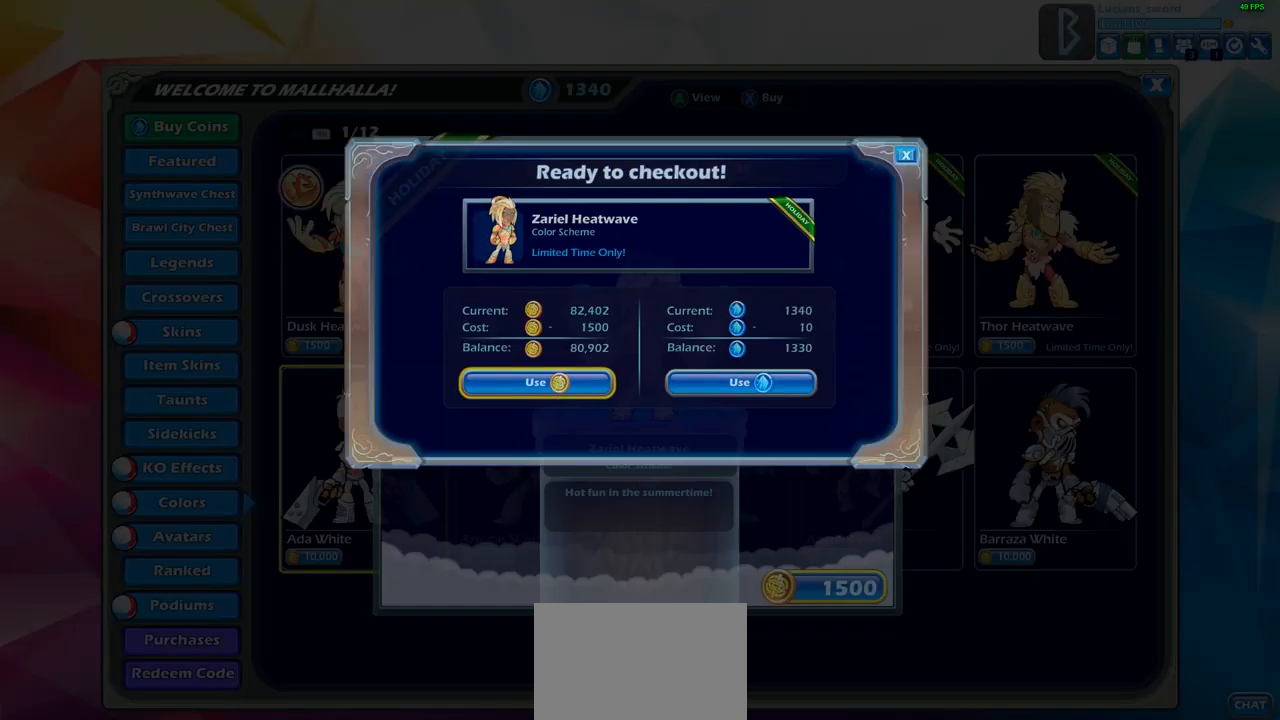
{"buttons": [], "left_stick": "center", "right_stick": "center", "events": []}
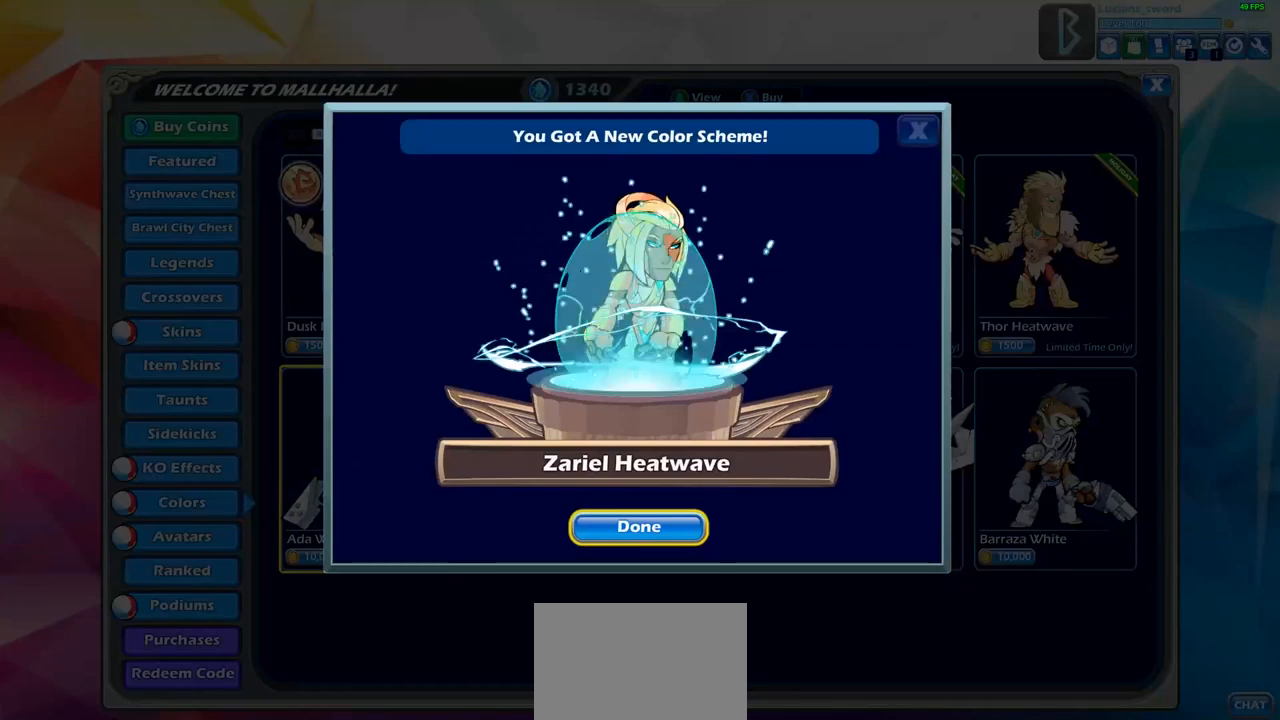
{"buttons": [], "left_stick": "center", "right_stick": "center", "events": [[150, "CROSS", "down"], [267, "CROSS", "up"]]}
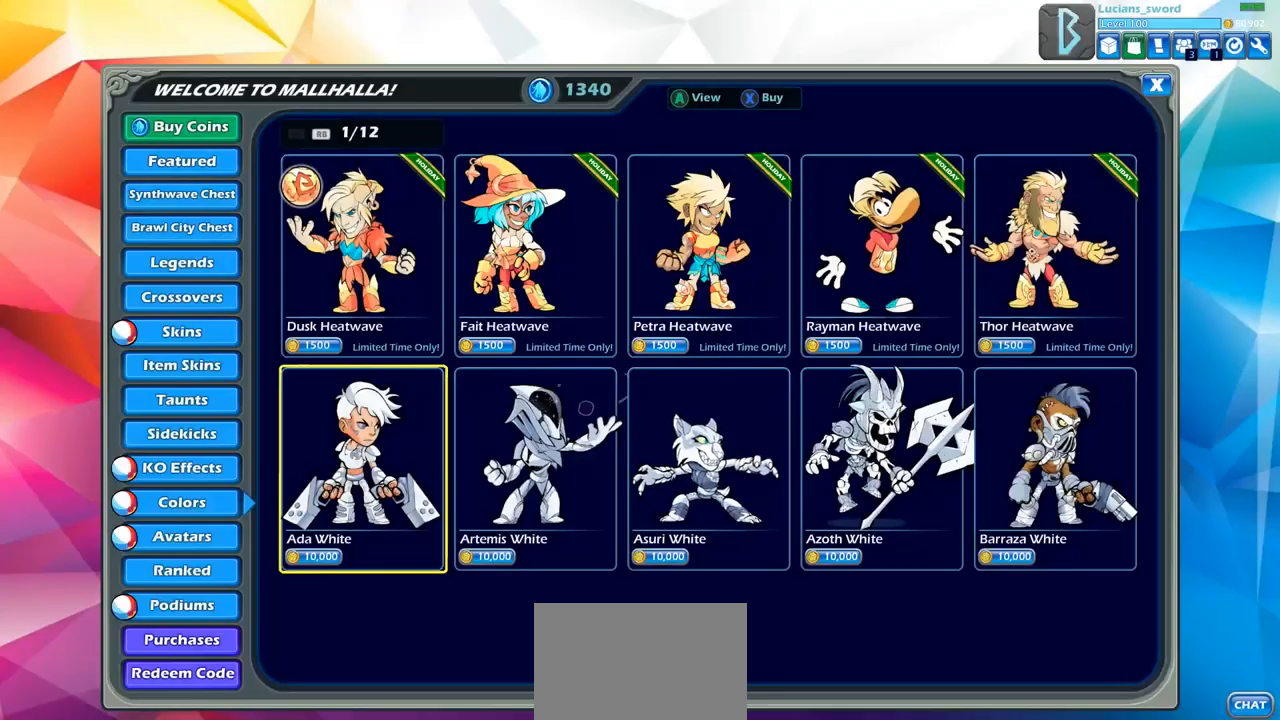
{"buttons": ["CROSS"], "left_stick": "center", "right_stick": "center", "events": [[83, "DPAD_UP", "down"], [217, "DPAD_UP", "up"], [450, "CROSS", "down"]]}
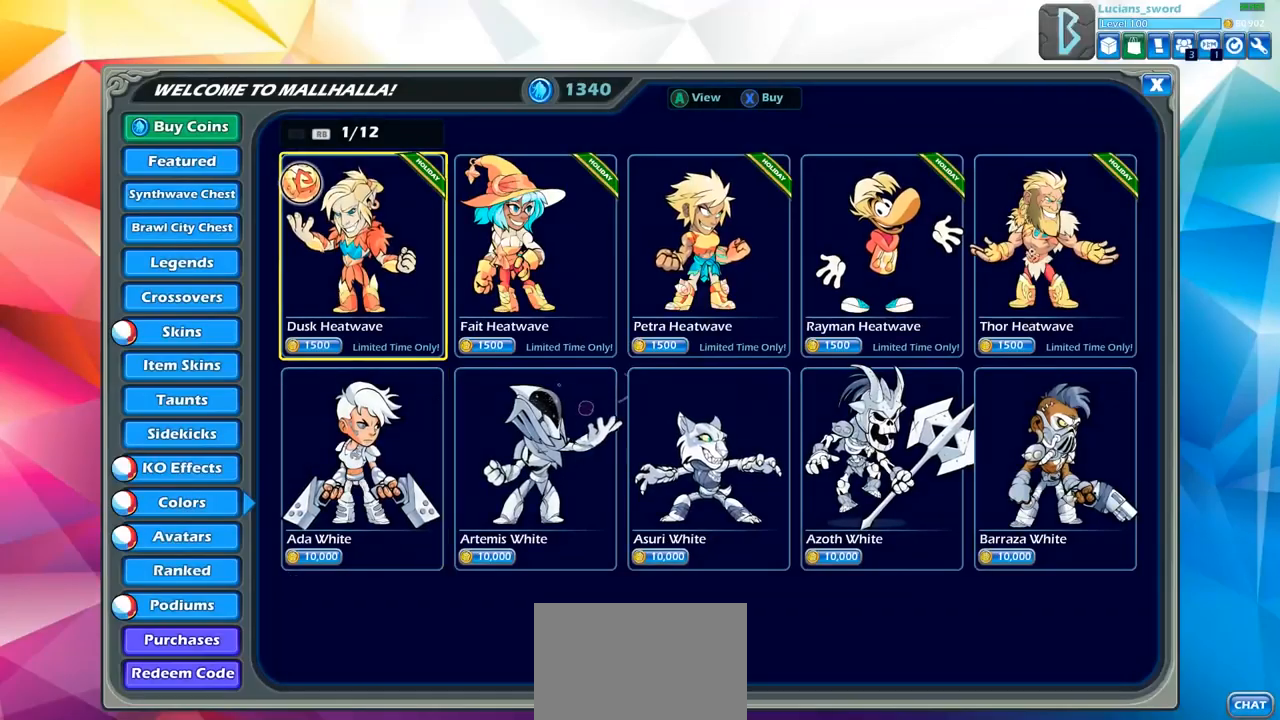
{"buttons": ["CROSS"], "left_stick": "center", "right_stick": "center", "events": [[67, "CROSS", "up"], [500, "CROSS", "down"]]}
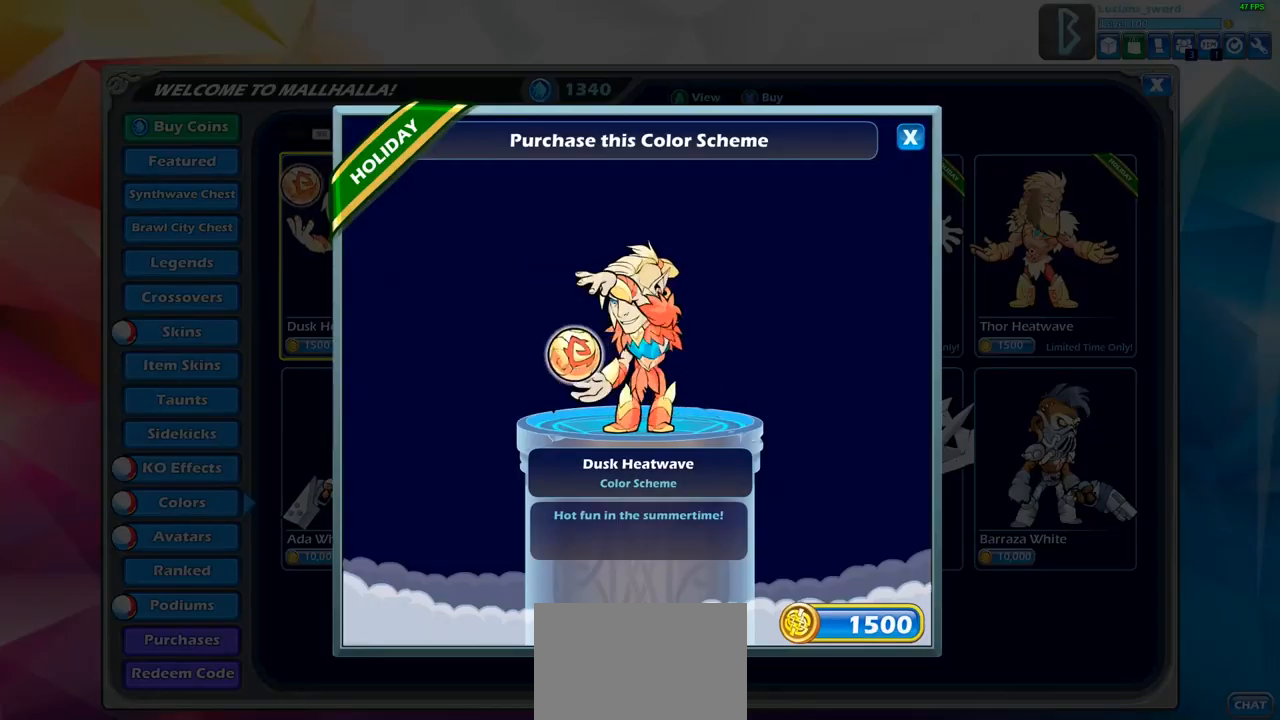
{"buttons": [], "left_stick": "center", "right_stick": "center", "events": [[133, "CROSS", "up"]]}
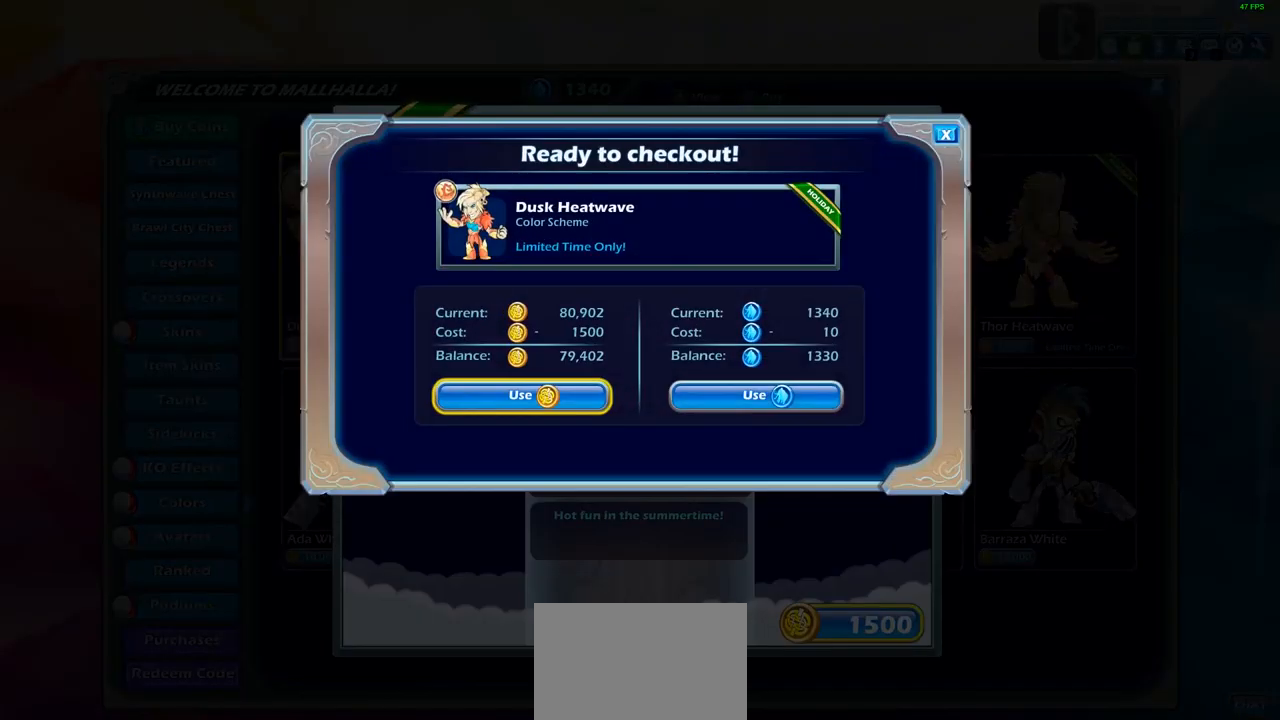
{"buttons": [], "left_stick": "center", "right_stick": "center", "events": [[217, "CROSS", "down"], [317, "CROSS", "up"]]}
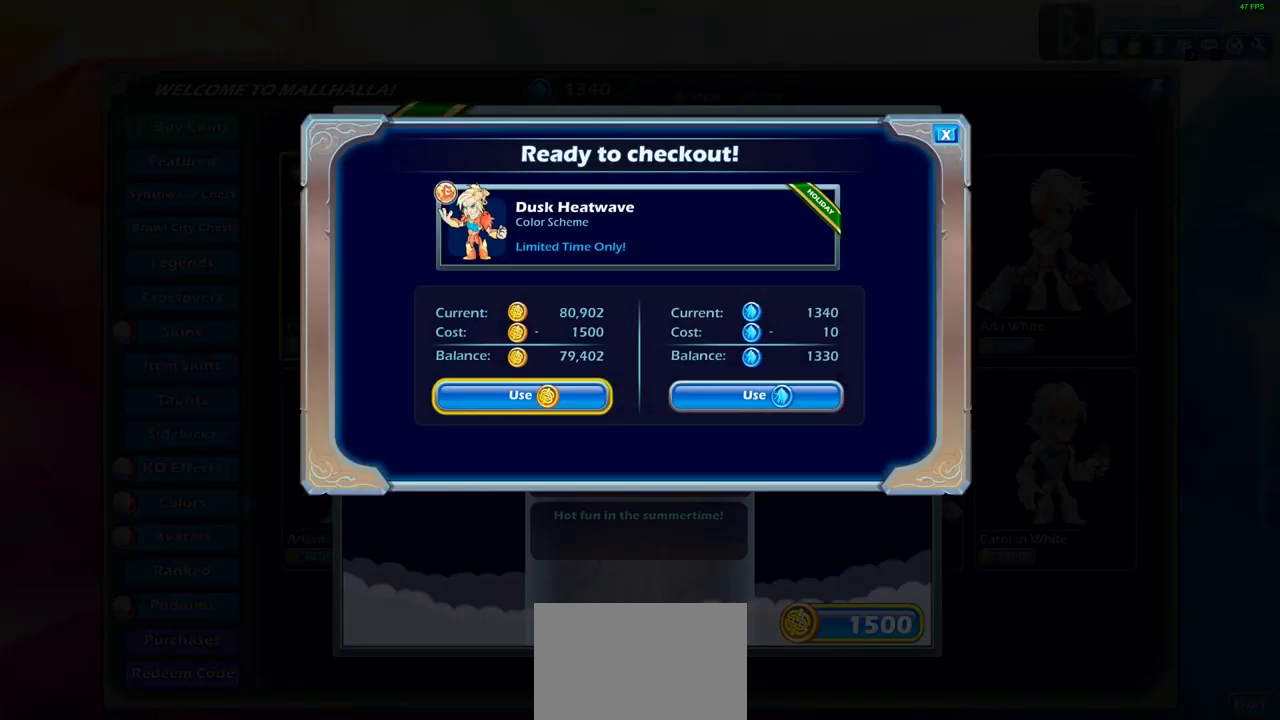
{"buttons": [], "left_stick": "center", "right_stick": "center", "events": []}
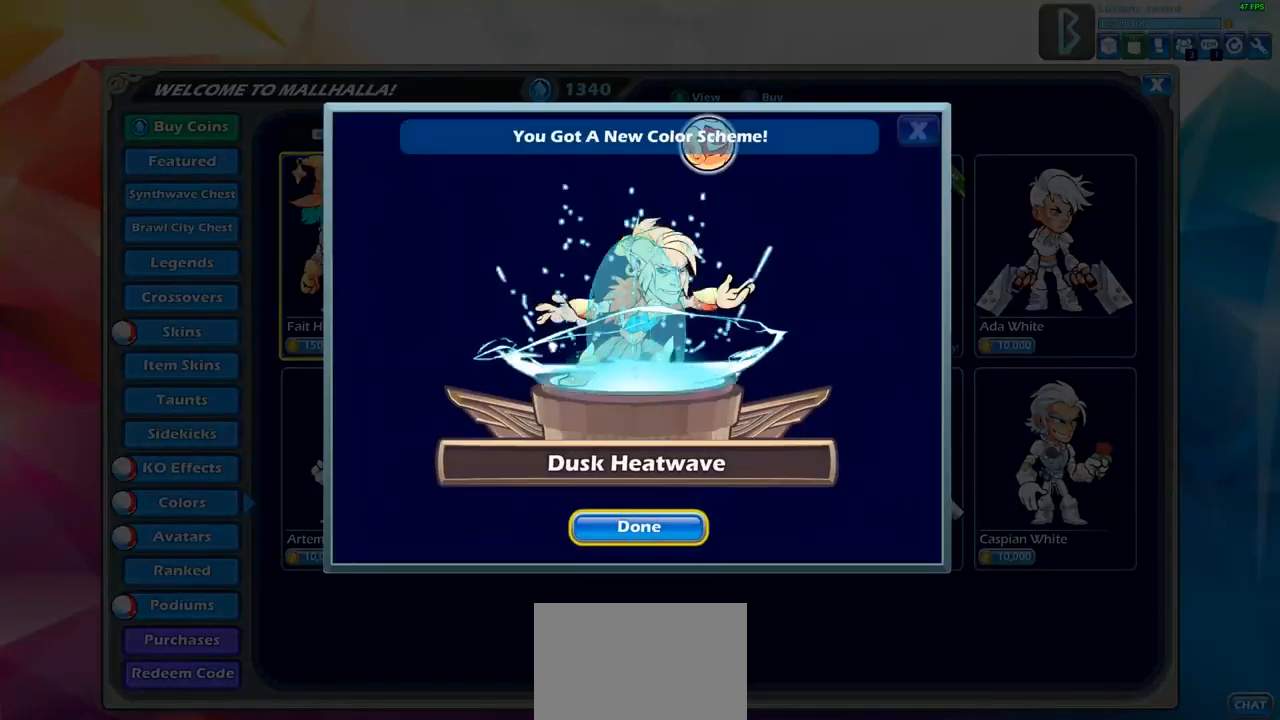
{"buttons": [], "left_stick": "center", "right_stick": "center", "events": [[117, "CROSS", "down"], [250, "CROSS", "up"]]}
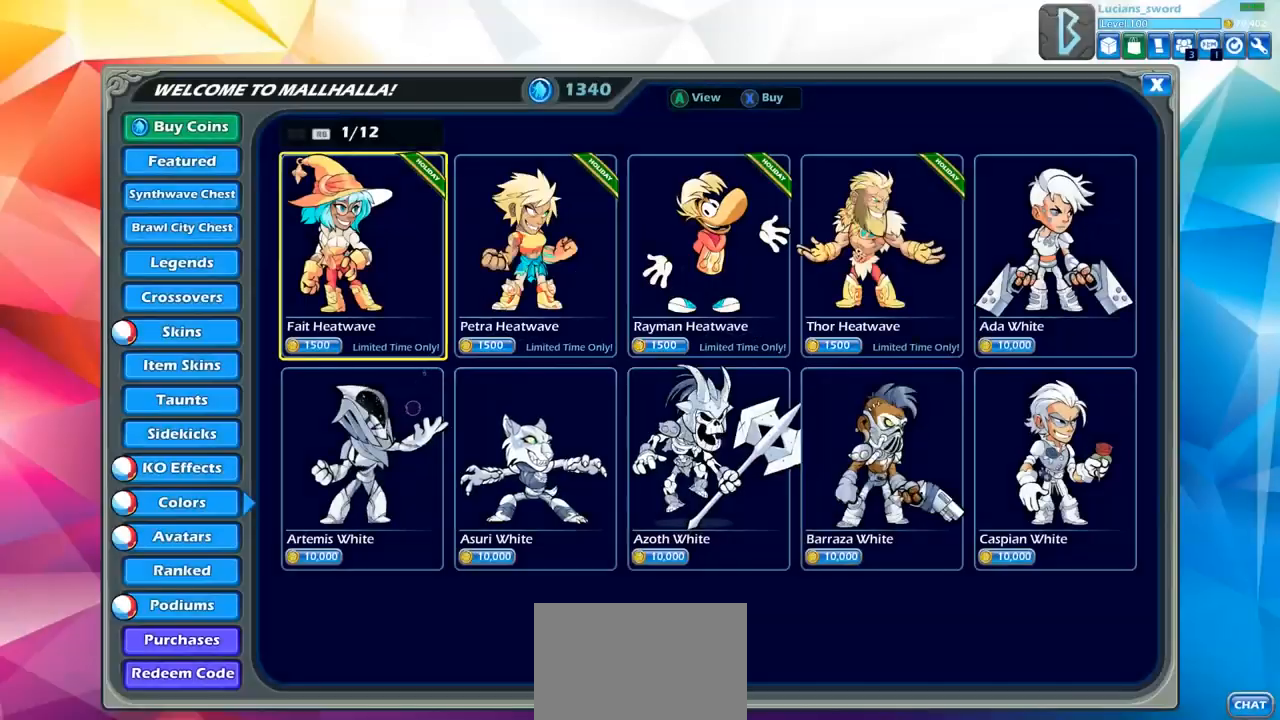
{"buttons": [], "left_stick": "center", "right_stick": "center", "events": [[183, "CROSS", "down"], [283, "CROSS", "up"]]}
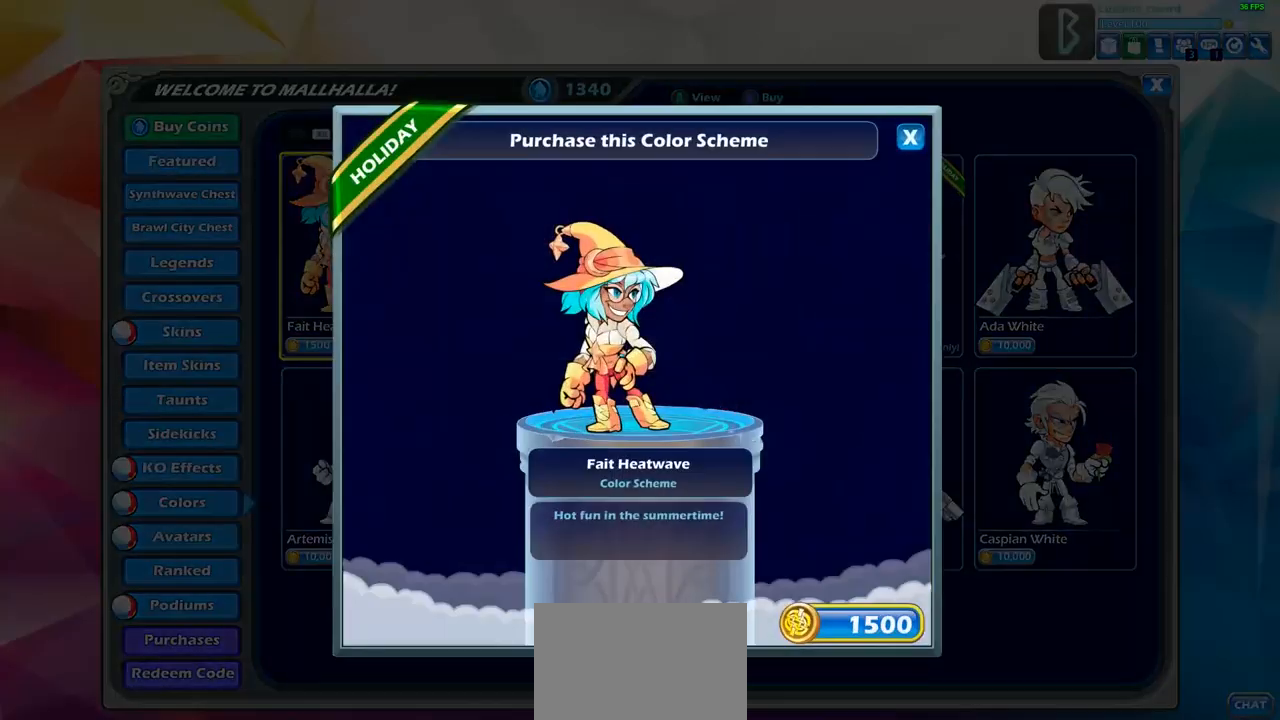
{"buttons": [], "left_stick": "center", "right_stick": "center", "events": [[250, "CROSS", "down"], [383, "CROSS", "up"]]}
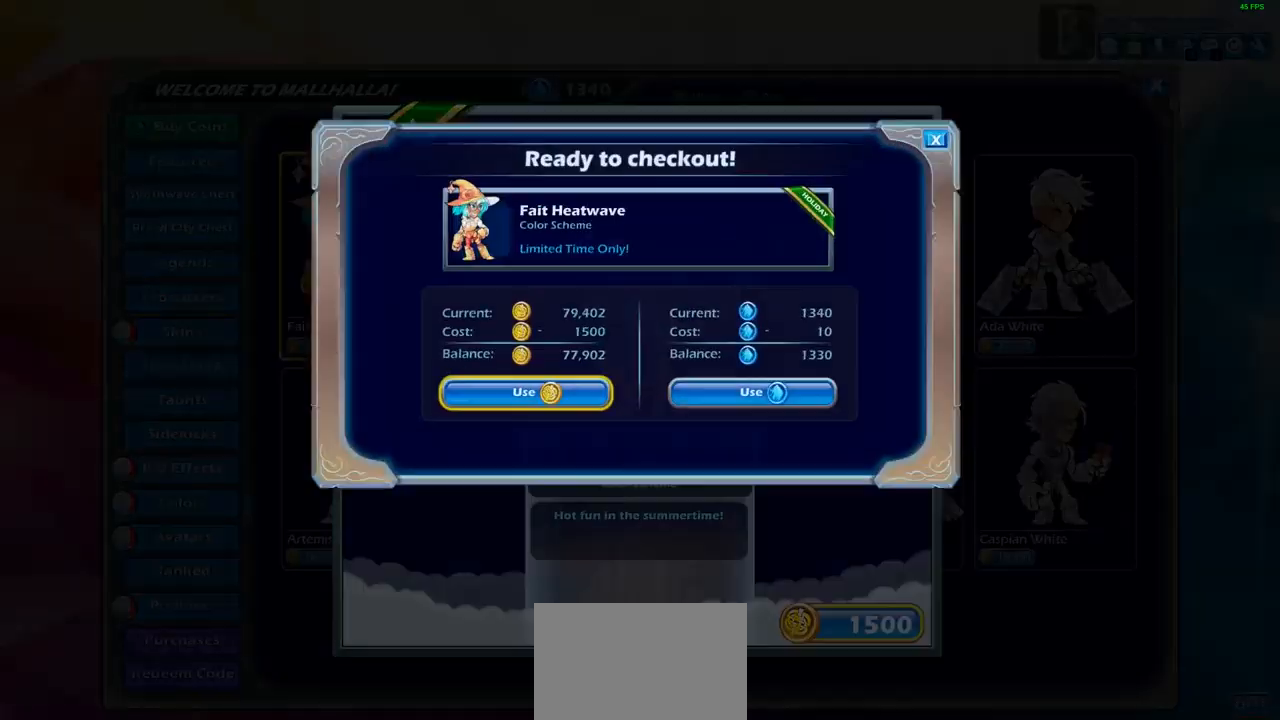
{"buttons": [], "left_stick": "center", "right_stick": "center", "events": [[200, "CROSS", "down"], [333, "CROSS", "up"]]}
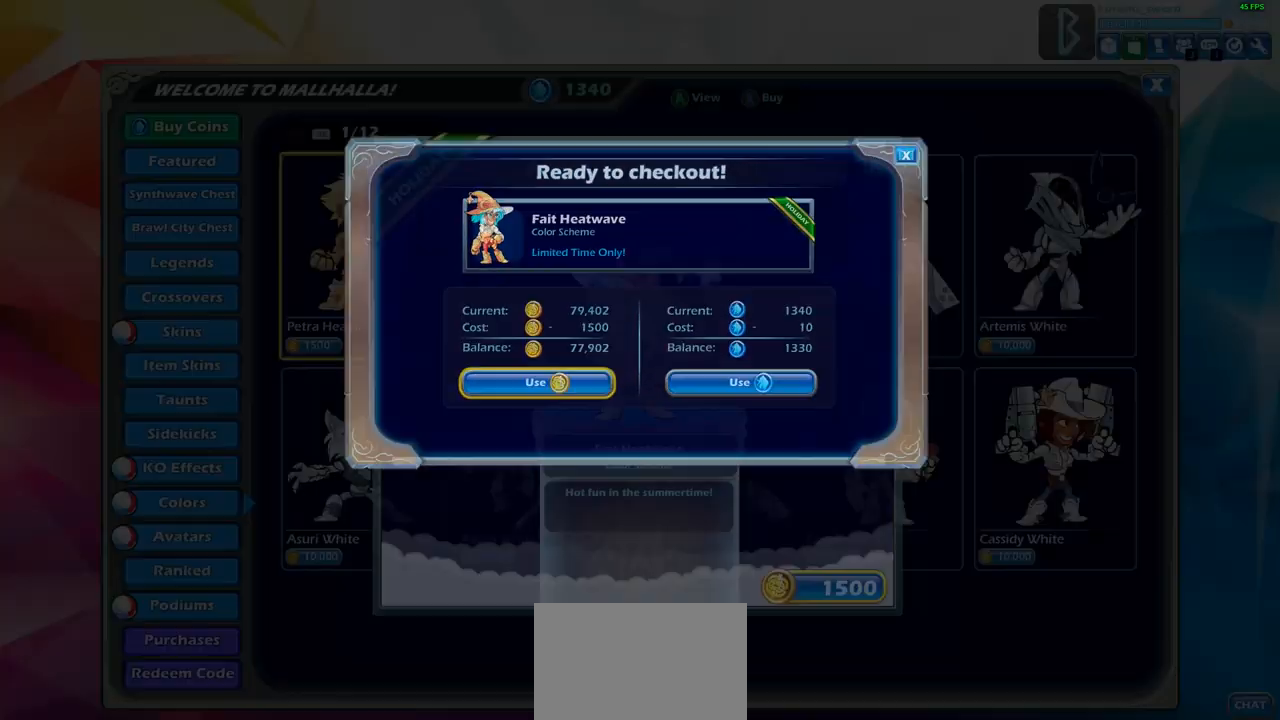
{"buttons": ["CROSS"], "left_stick": "center", "right_stick": "center", "events": [[450, "CROSS", "down"]]}
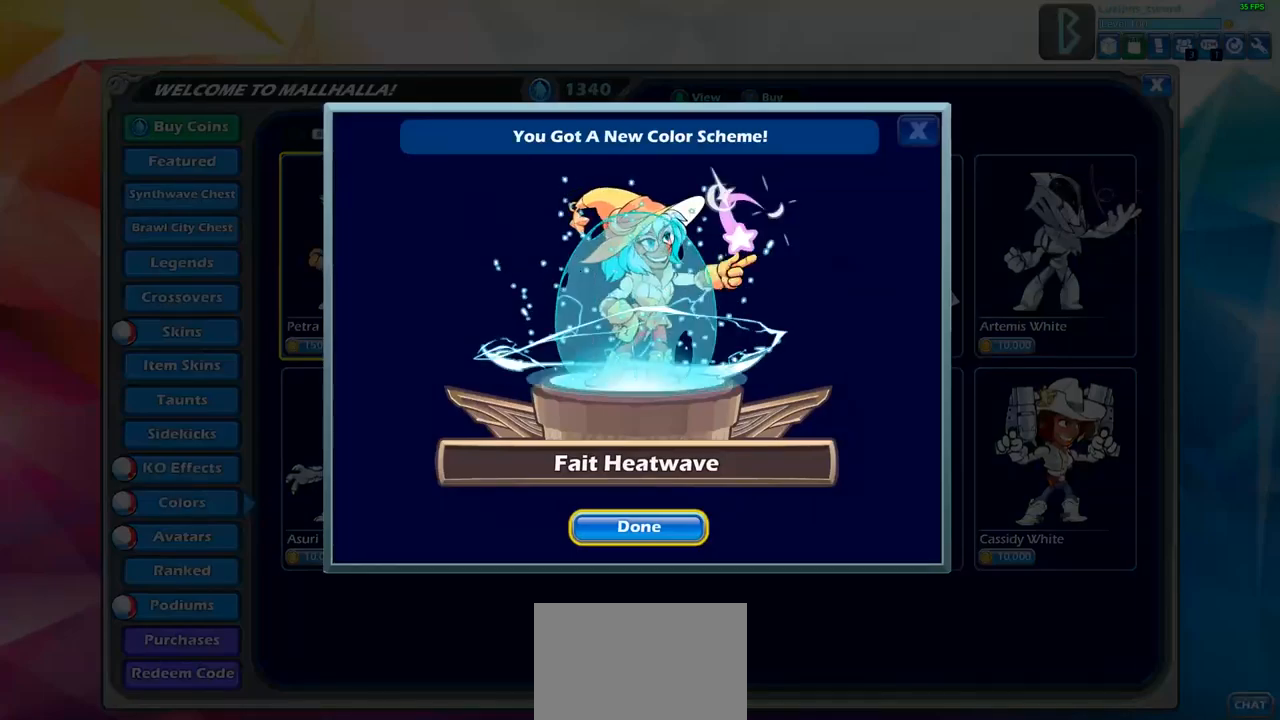
{"buttons": [], "left_stick": "center", "right_stick": "center", "events": [[50, "CROSS", "up"]]}
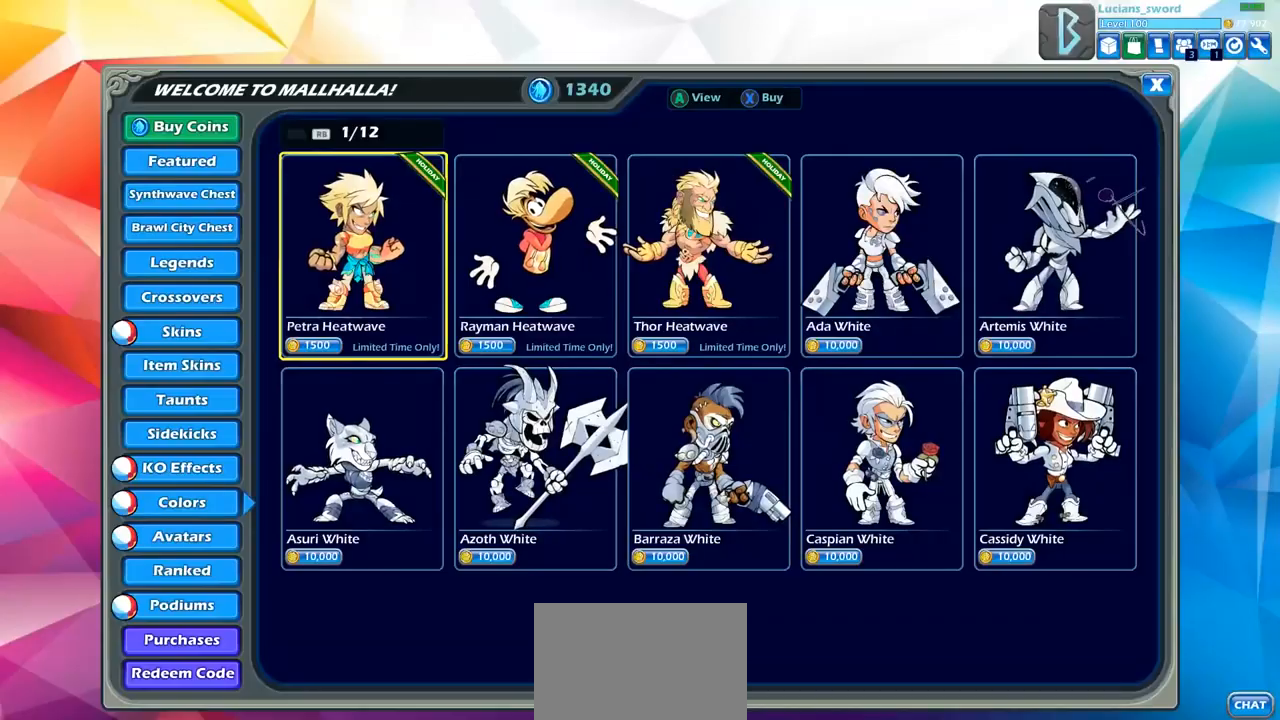
{"buttons": [], "left_stick": "center", "right_stick": "center", "events": []}
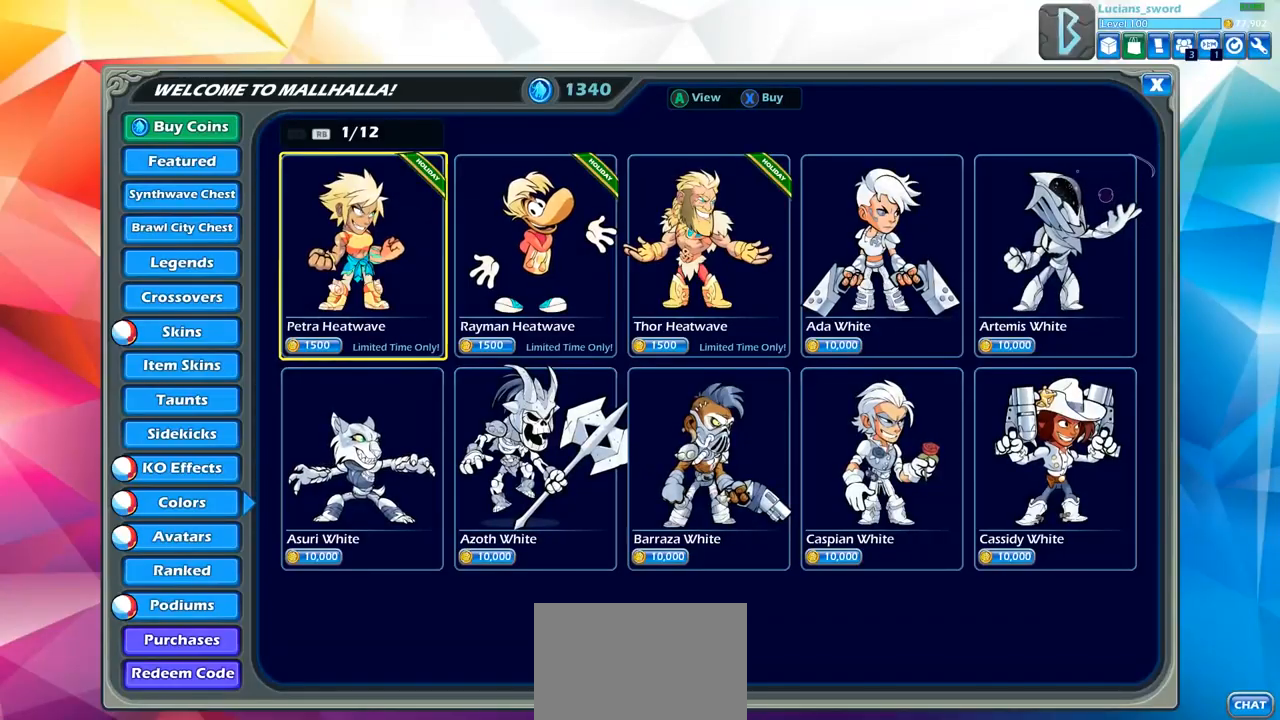
{"buttons": [], "left_stick": "center", "right_stick": "center", "events": [[50, "CROSS", "down"], [150, "CROSS", "up"]]}
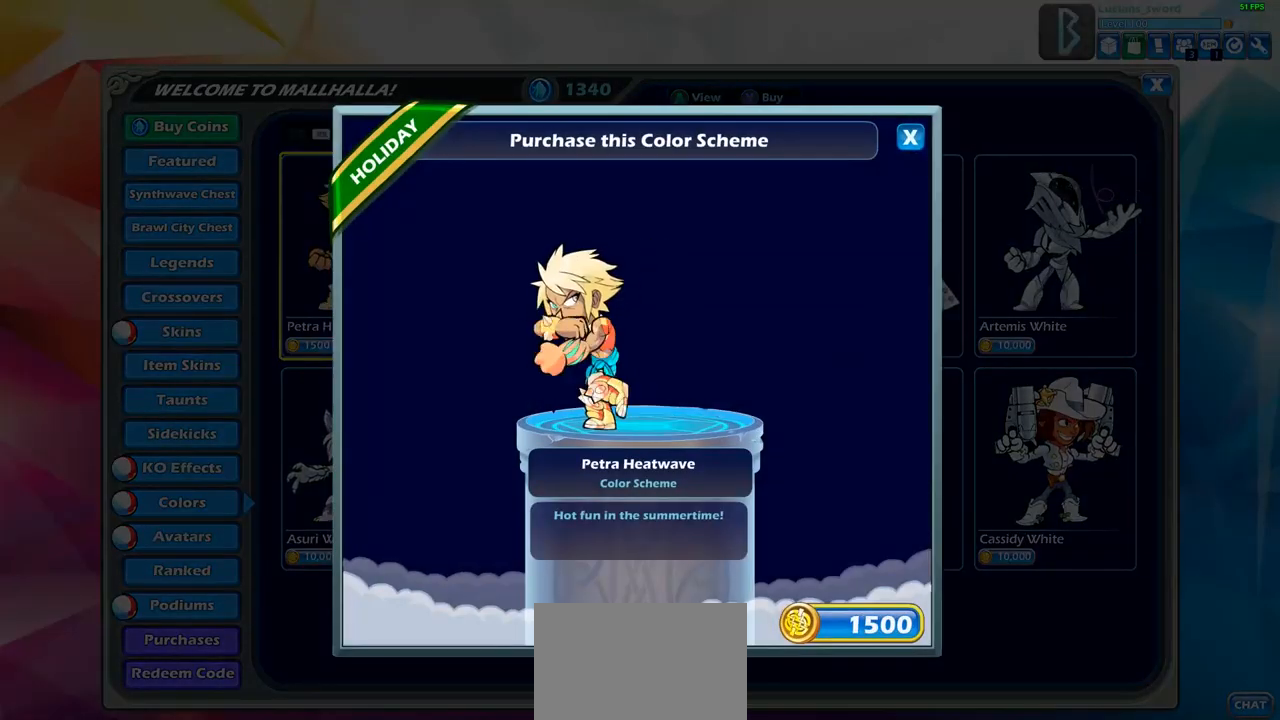
{"buttons": [], "left_stick": "center", "right_stick": "center", "events": [[17, "CROSS", "down"], [183, "CROSS", "up"]]}
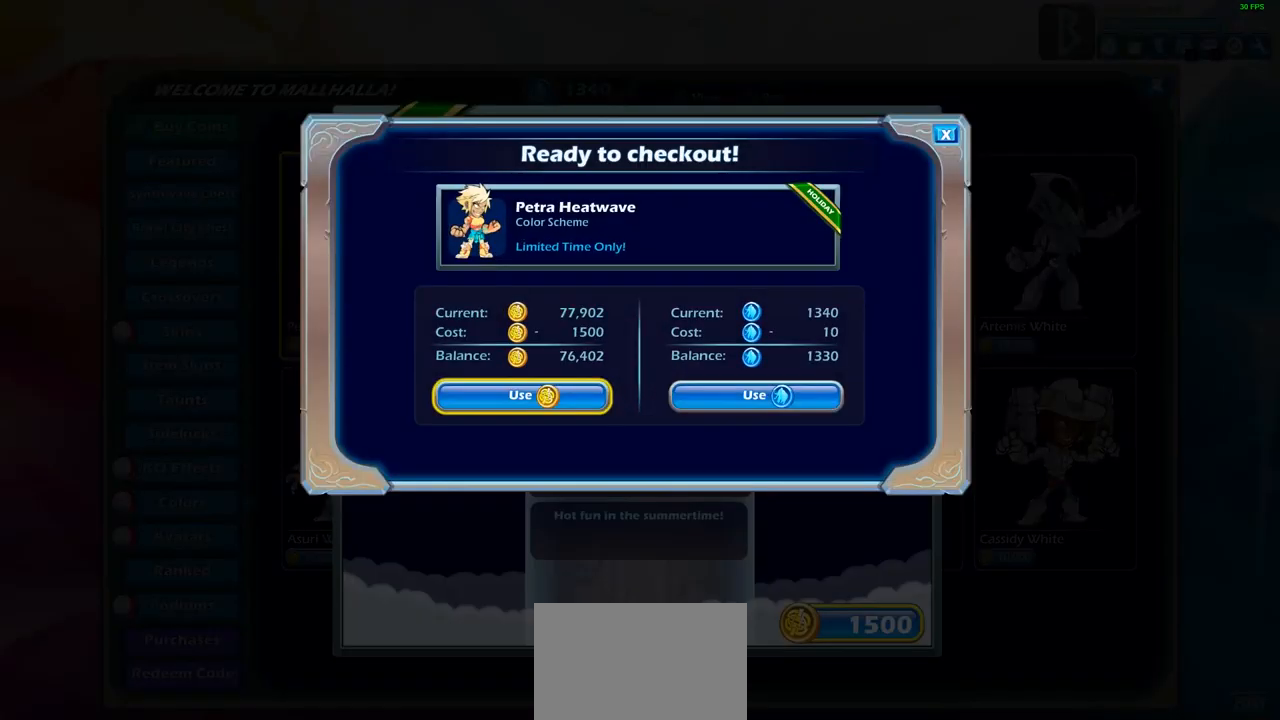
{"buttons": [], "left_stick": "center", "right_stick": "center", "events": [[67, "CROSS", "down"], [200, "CROSS", "up"]]}
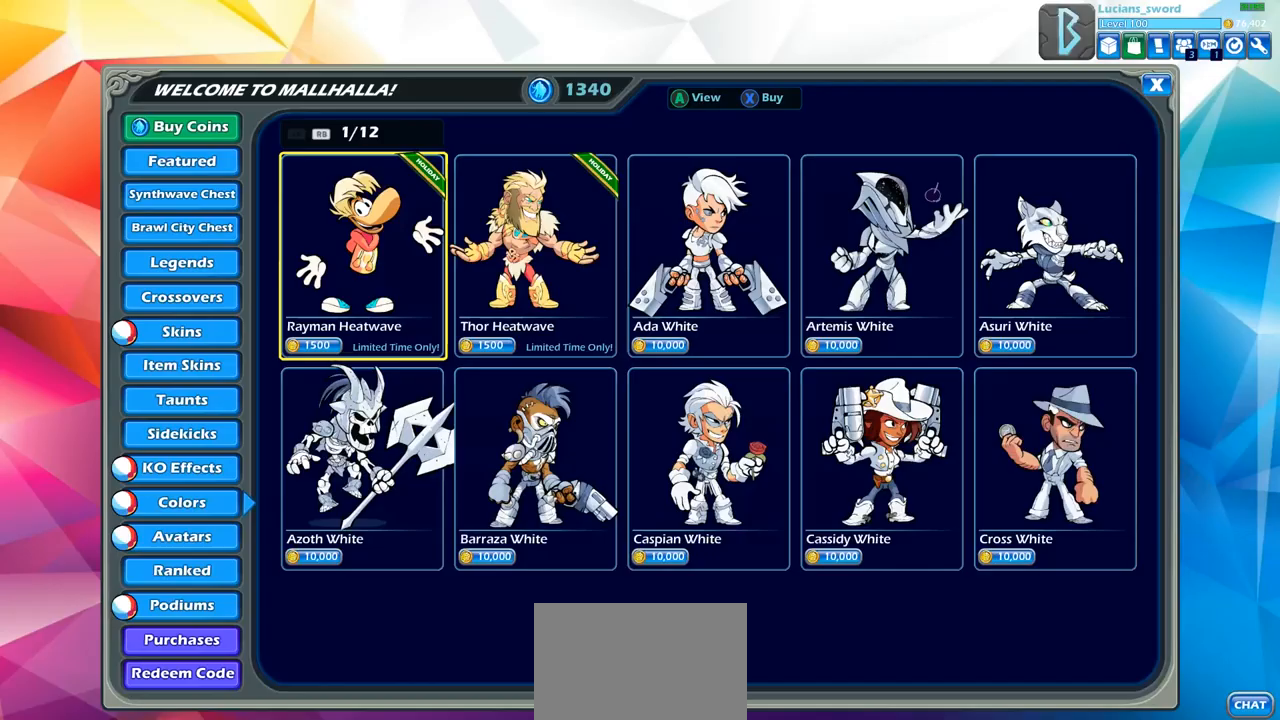
{"buttons": [], "left_stick": "center", "right_stick": "center", "events": []}
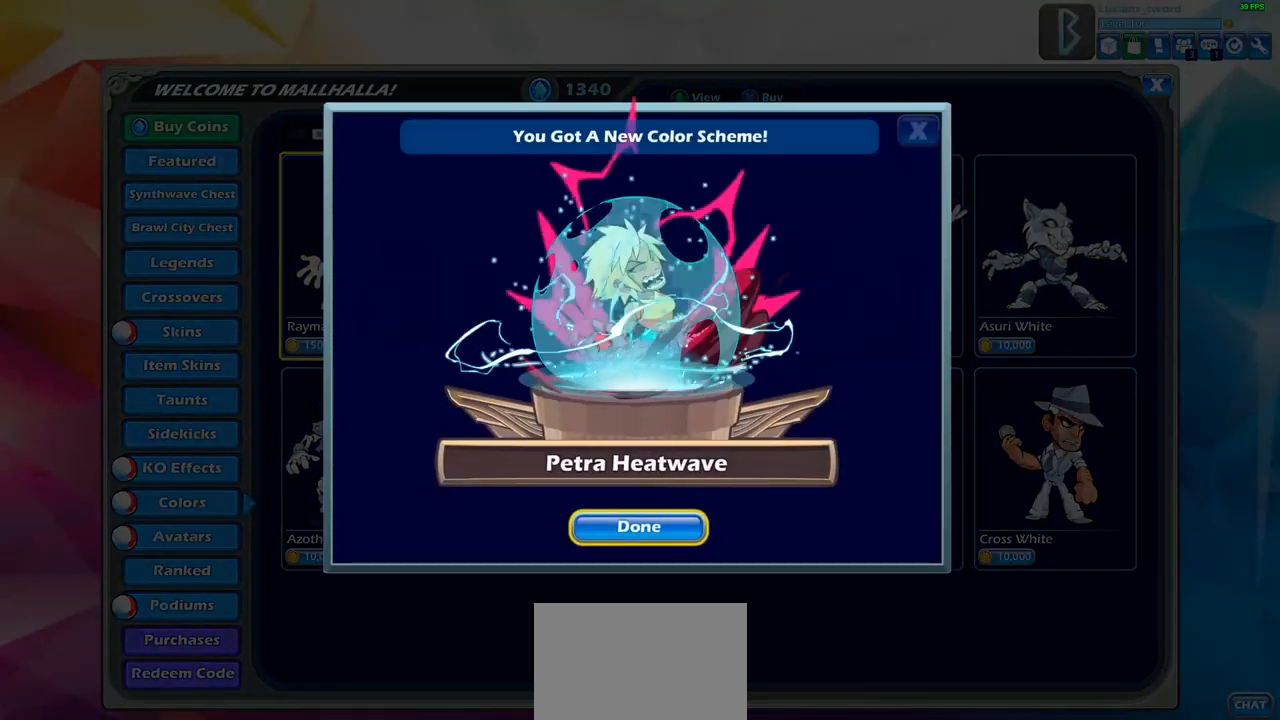
{"buttons": [], "left_stick": "center", "right_stick": "center", "events": [[50, "CROSS", "down"], [183, "CROSS", "up"]]}
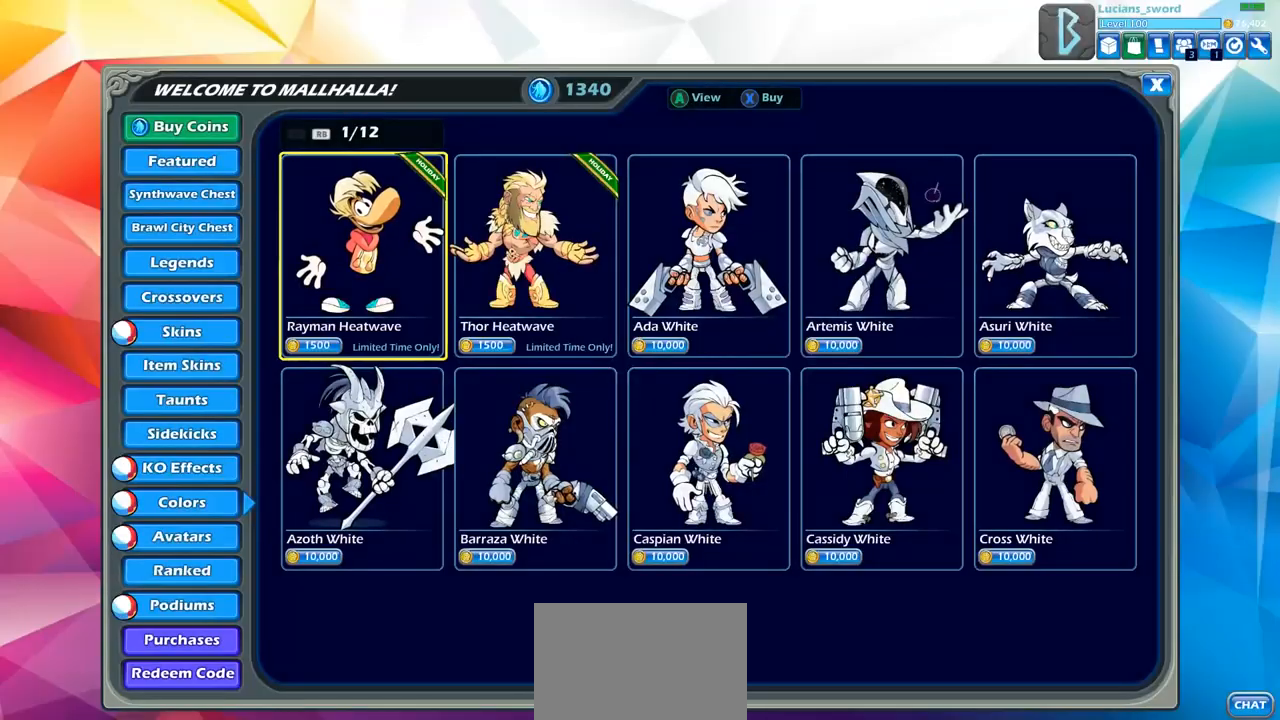
{"buttons": [], "left_stick": "center", "right_stick": "center", "events": [[83, "CROSS", "down"], [183, "CROSS", "up"]]}
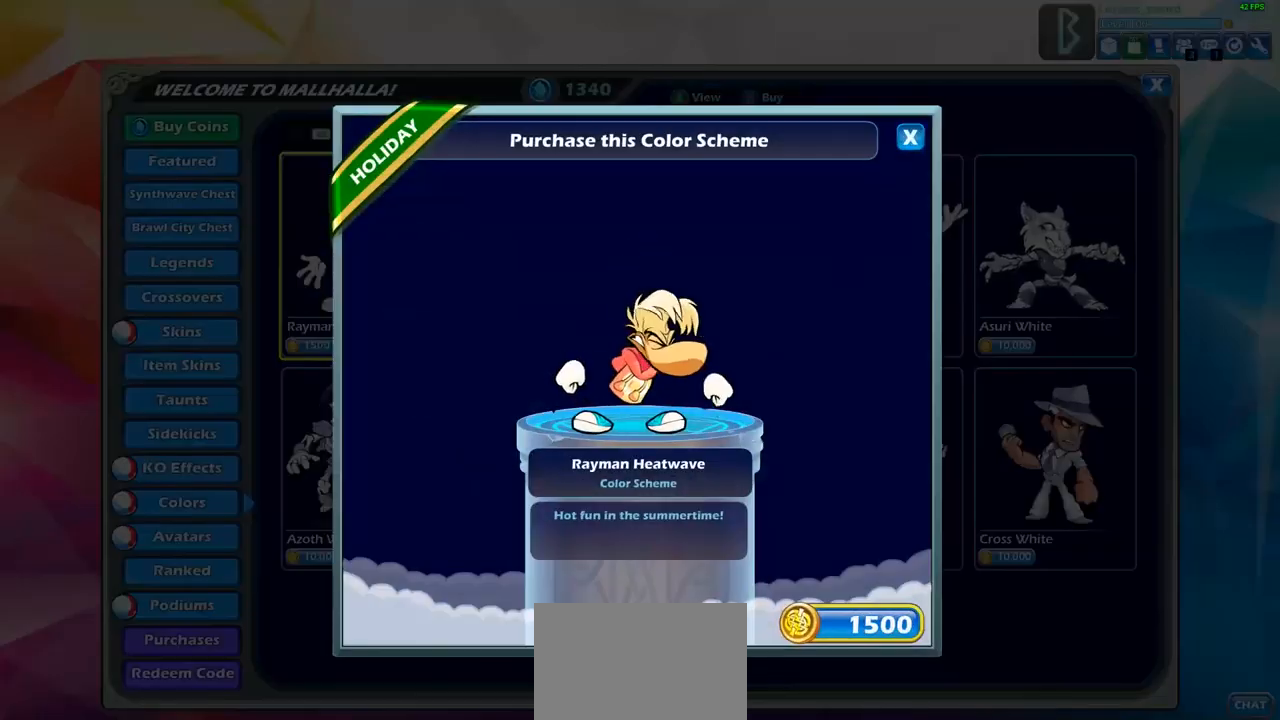
{"buttons": [], "left_stick": "center", "right_stick": "center", "events": [[150, "CROSS", "down"], [250, "CROSS", "up"]]}
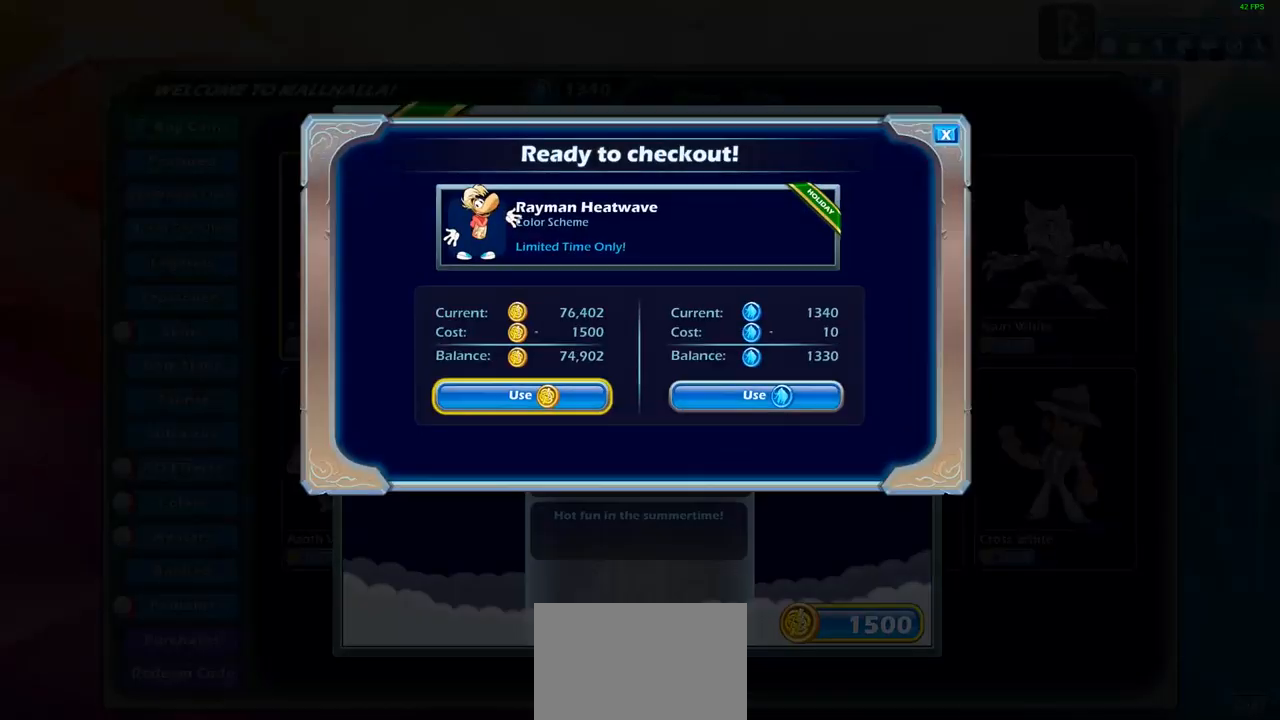
{"buttons": [], "left_stick": "center", "right_stick": "center", "events": [[100, "CROSS", "down"], [217, "CROSS", "up"]]}
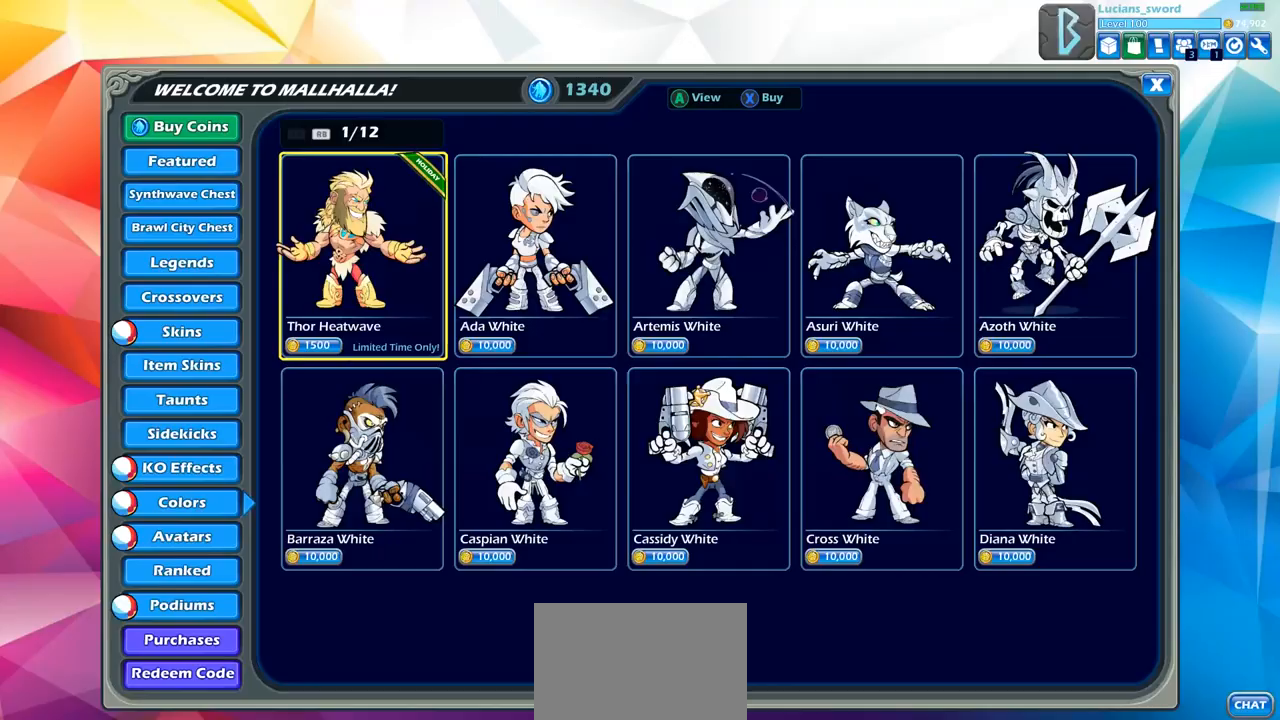
{"buttons": [], "left_stick": "center", "right_stick": "center", "events": []}